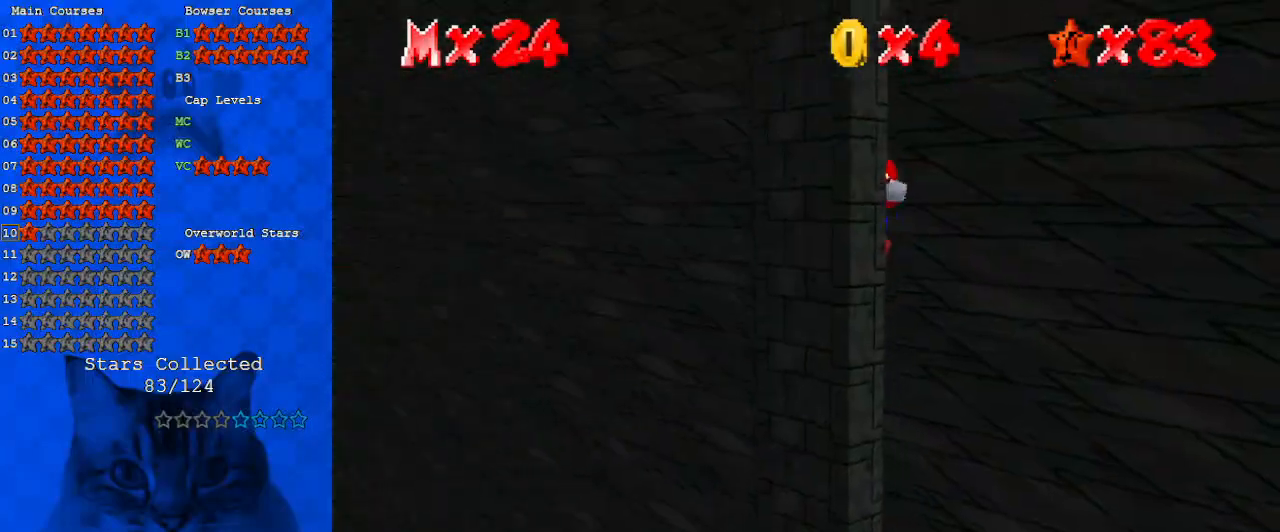
Gameplay with keyboard; each line is a JSON object with the keys held at the frame after it. "events" lists presses ("down") and releases ("up") of "a", "c", "ctrl", "d", "down", "left", "return", "right", "s", "shift", "up", "w", "x" and "y" between this image and that frame as [ms after this image, input, new state], when the widget could be followed in between. No other keys are recorded. Mouse input is not recorded.
{"keys": ["down", "left", "shift"], "events": [[67, "down", "up"], [100, "right", "down"], [100, "shift", "down"], [133, "up", "down"], [200, "shift", "up"], [367, "up", "up"], [467, "down", "down"], [467, "left", "down"], [467, "right", "up"], [467, "shift", "down"]]}
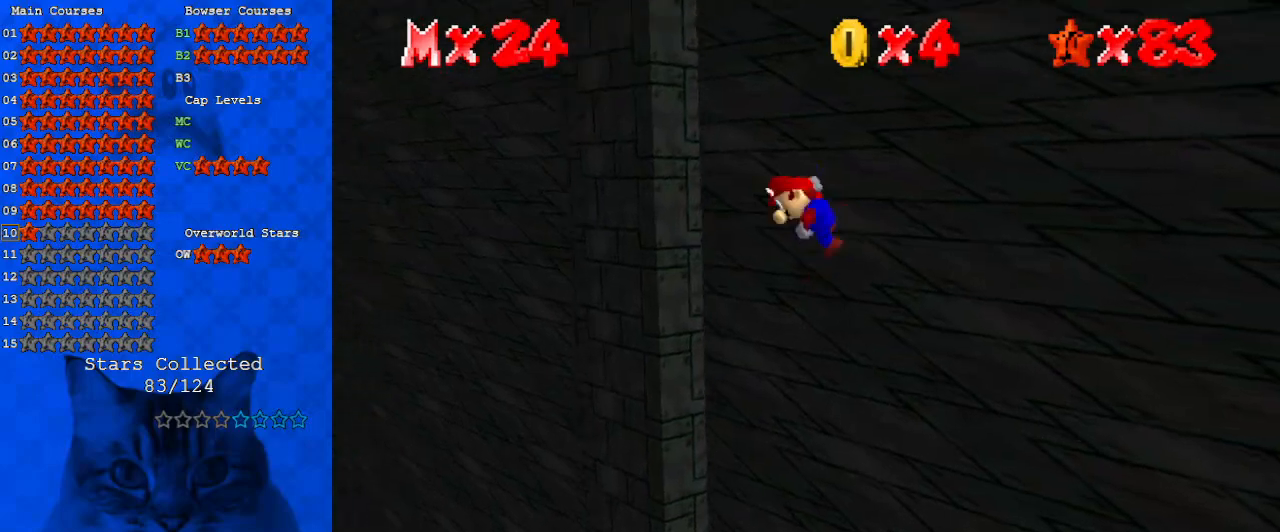
{"keys": ["right", "up"], "events": [[67, "shift", "up"], [233, "right", "down"], [300, "down", "up"], [300, "left", "up"], [300, "shift", "down"], [400, "a", "down"], [433, "up", "down"], [467, "a", "up"], [467, "shift", "up"]]}
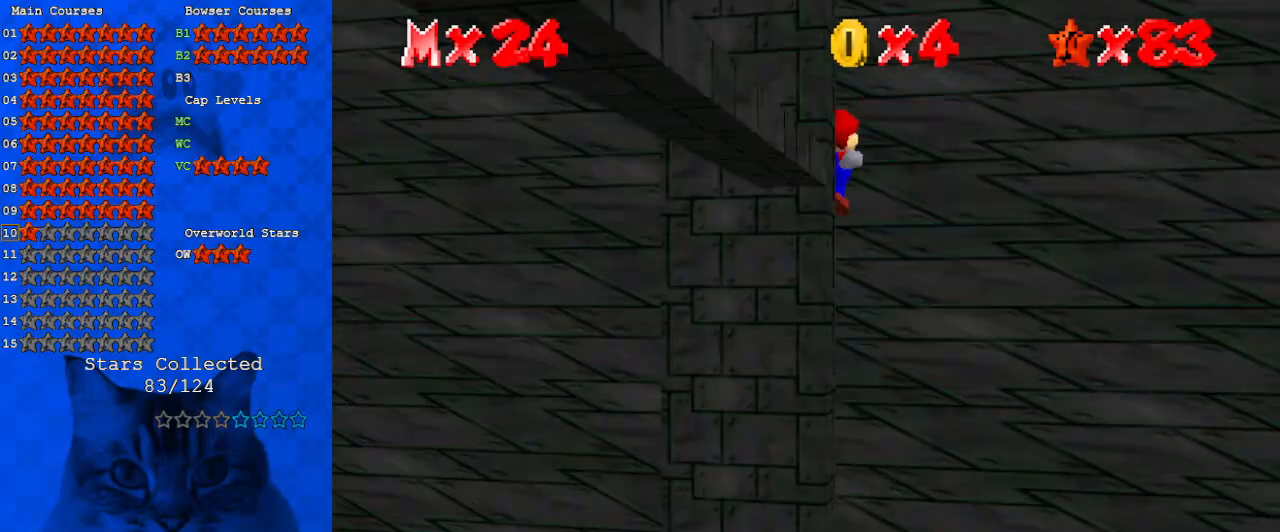
{"keys": ["down", "right", "shift"], "events": [[200, "shift", "down"], [267, "return", "down"], [367, "return", "up"], [367, "shift", "up"], [367, "up", "up"], [433, "down", "down"], [500, "shift", "down"]]}
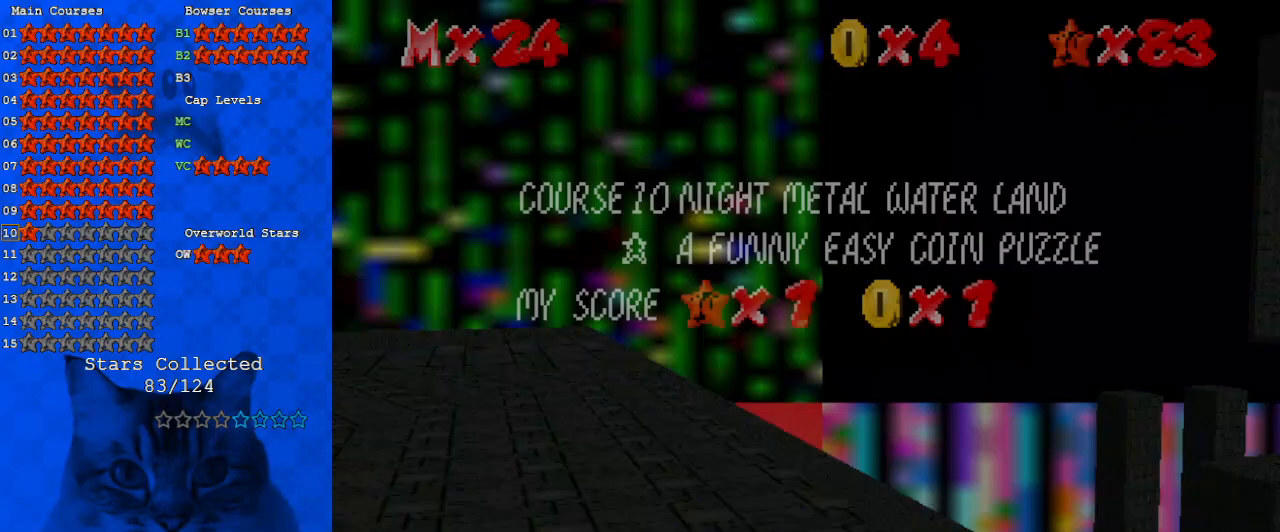
{"keys": ["down", "shift"], "events": [[233, "return", "down"], [367, "return", "up"], [400, "shift", "up"], [500, "right", "up"], [500, "shift", "down"]]}
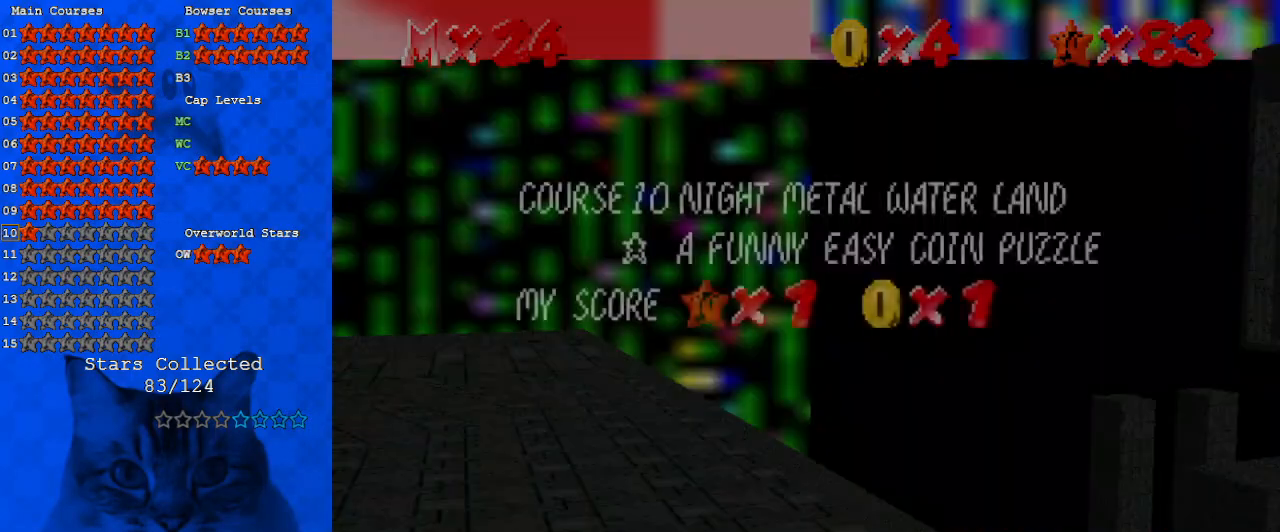
{"keys": ["left"], "events": [[133, "left", "down"], [200, "down", "up"], [300, "return", "down"], [433, "return", "up"], [433, "shift", "up"]]}
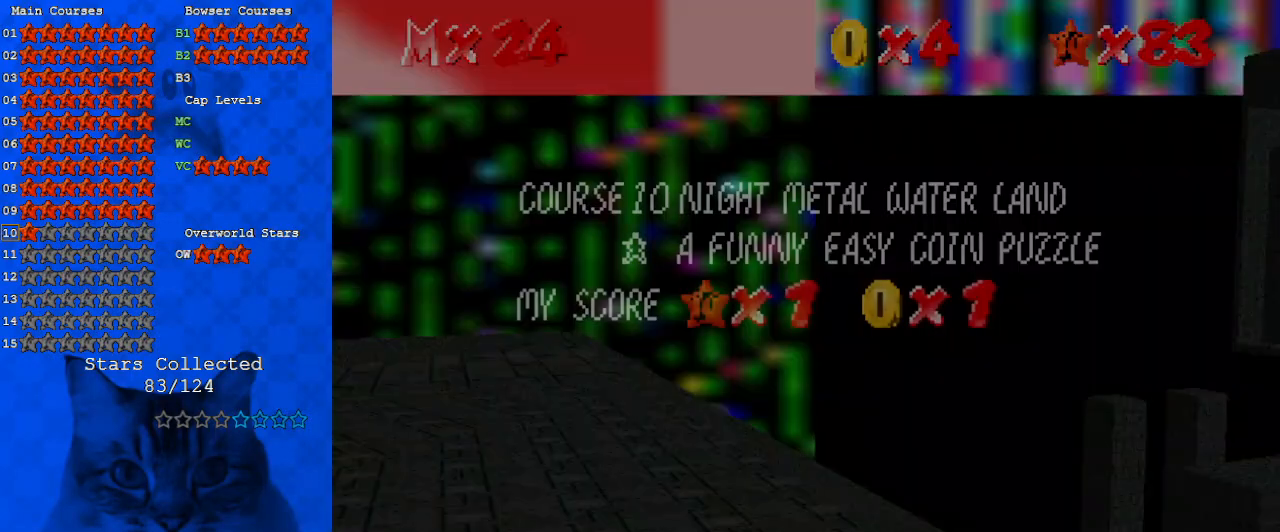
{"keys": ["left", "return"], "events": [[500, "return", "down"]]}
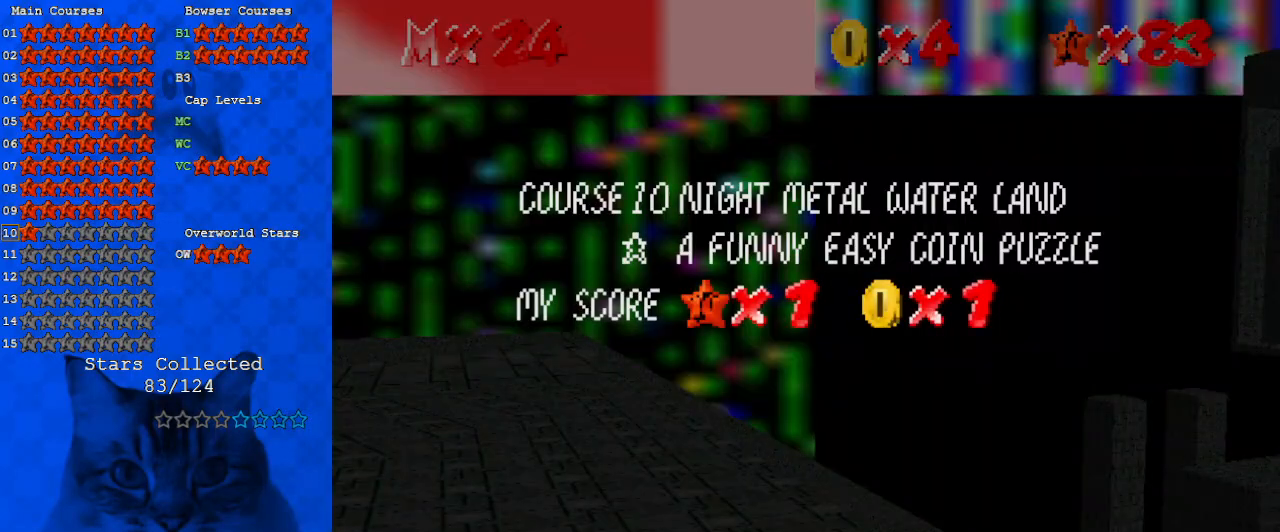
{"keys": ["left", "up"], "events": [[67, "return", "up"], [133, "return", "down"], [267, "up", "down"], [300, "return", "up"], [400, "return", "down"], [500, "return", "up"]]}
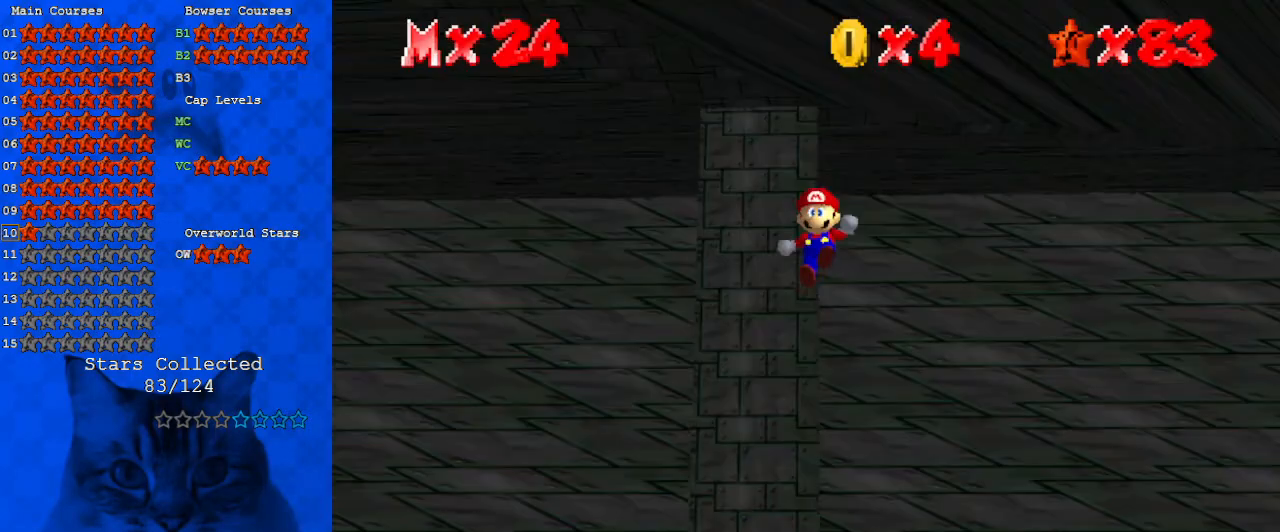
{"keys": ["left", "return", "up"], "events": [[100, "return", "down"], [233, "return", "up"], [367, "return", "down"], [467, "return", "up"], [500, "return", "down"]]}
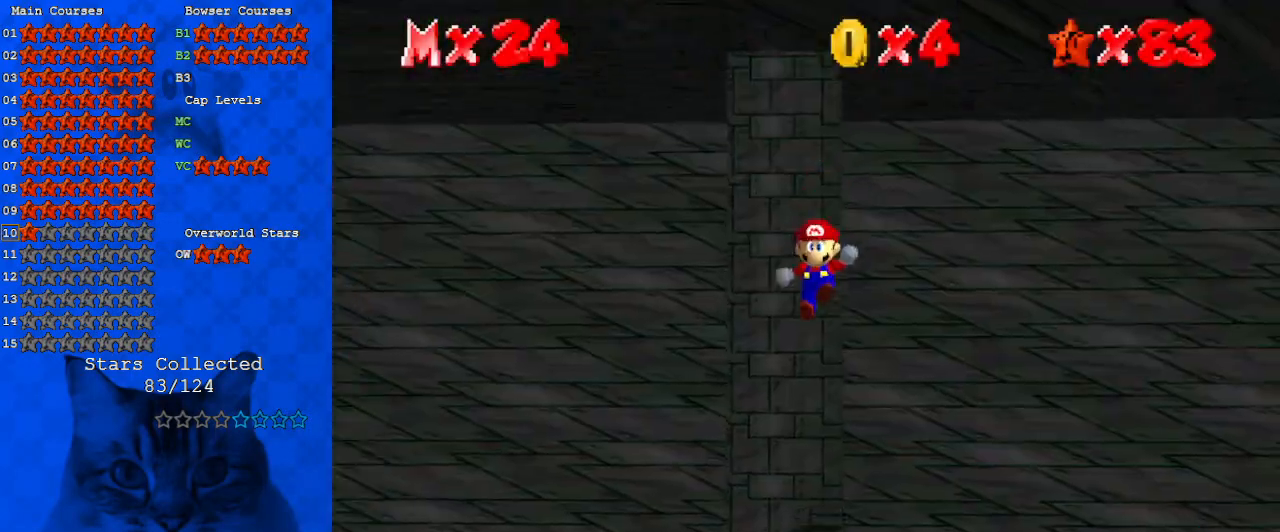
{"keys": ["return", "up"], "events": [[67, "left", "up"], [200, "return", "up"], [333, "return", "down"], [433, "return", "up"], [467, "return", "down"]]}
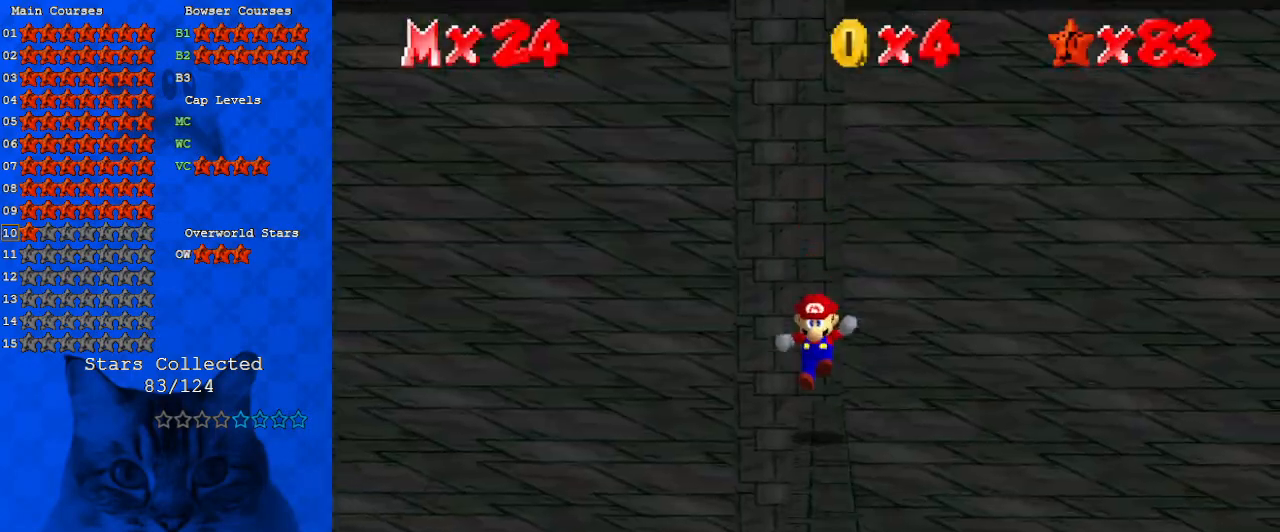
{"keys": [], "events": [[167, "return", "up"], [200, "up", "up"], [400, "return", "down"], [467, "return", "up"]]}
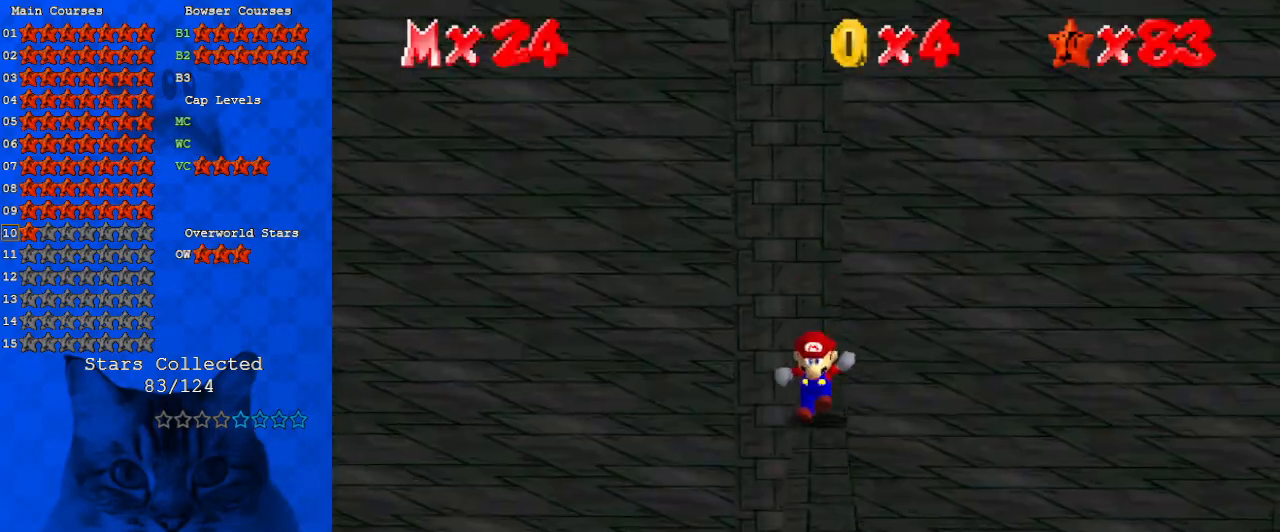
{"keys": ["return"], "events": [[33, "return", "down"], [167, "return", "up"], [500, "return", "down"]]}
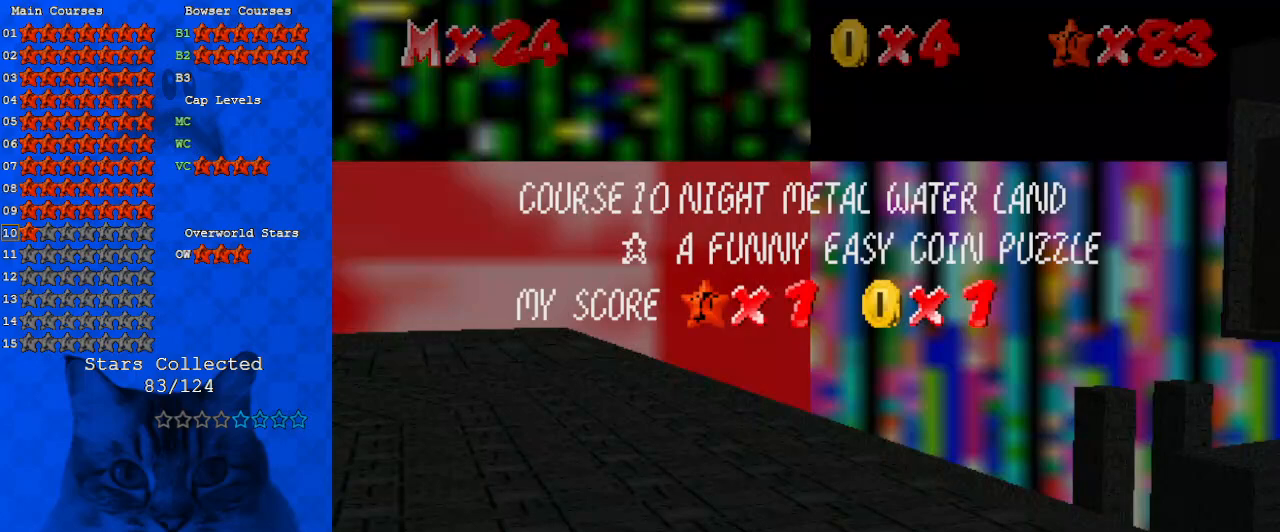
{"keys": ["d"], "events": [[100, "return", "up"], [500, "d", "down"]]}
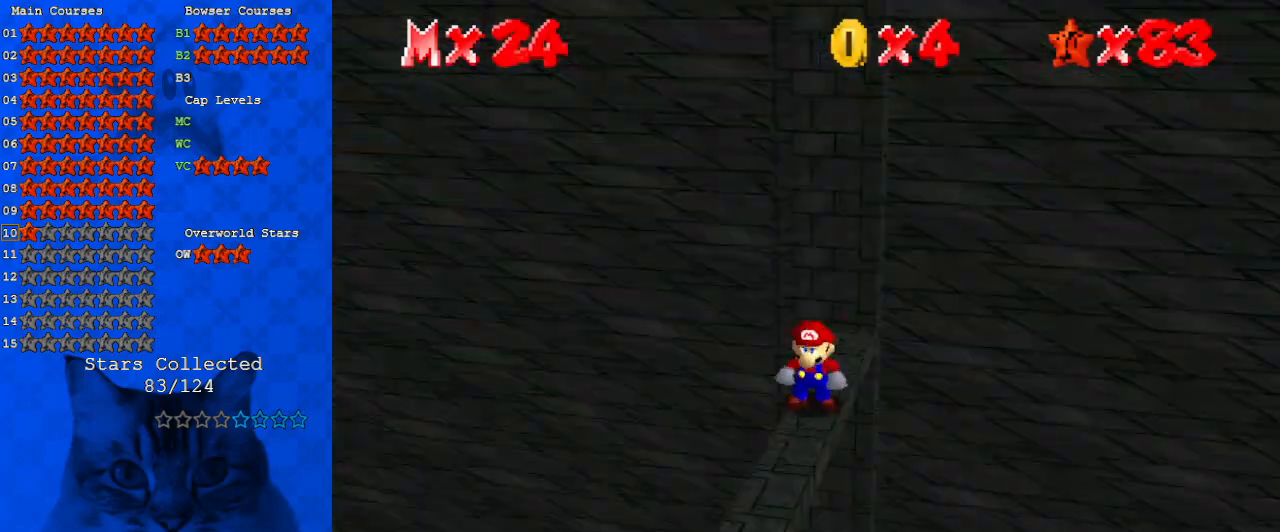
{"keys": [], "events": [[100, "d", "up"], [133, "d", "down"], [233, "d", "up"]]}
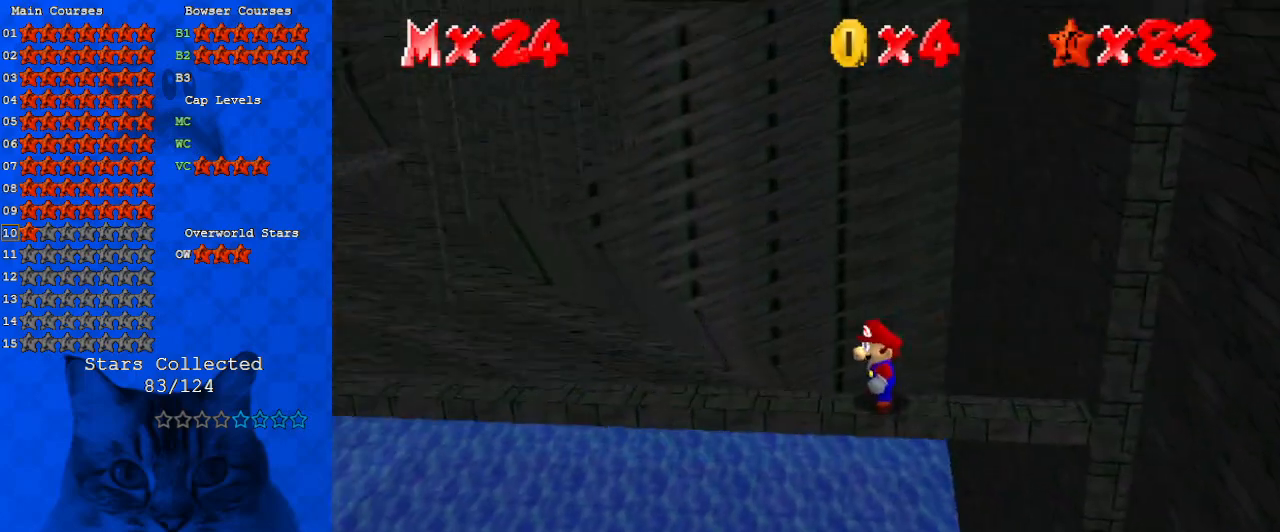
{"keys": ["left"], "events": [[67, "left", "down"]]}
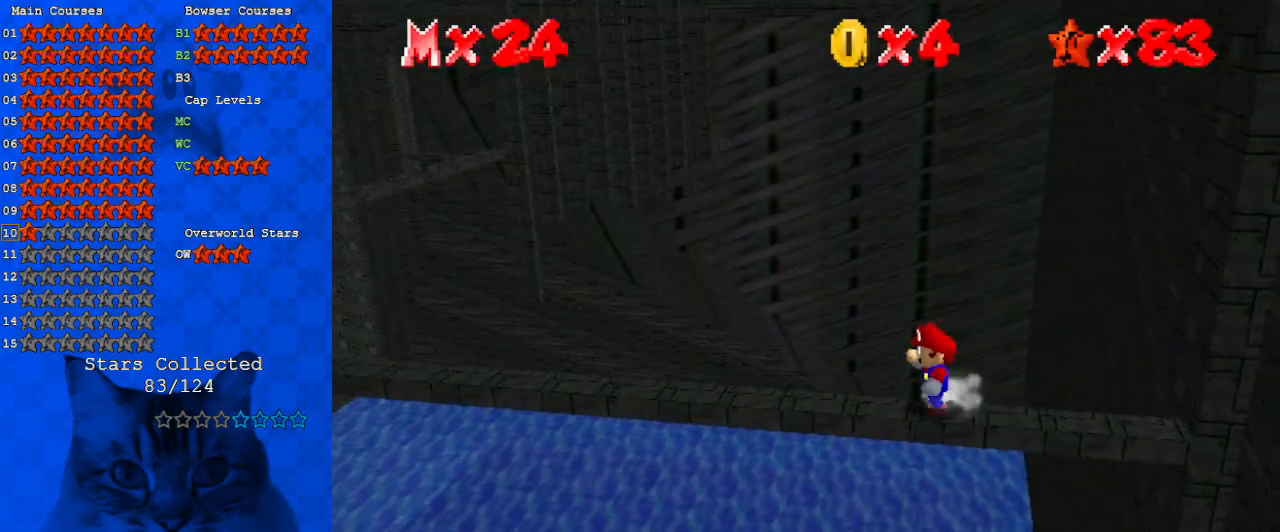
{"keys": ["left"], "events": [[67, "shift", "down"], [367, "ctrl", "down"], [500, "ctrl", "up"], [500, "shift", "up"]]}
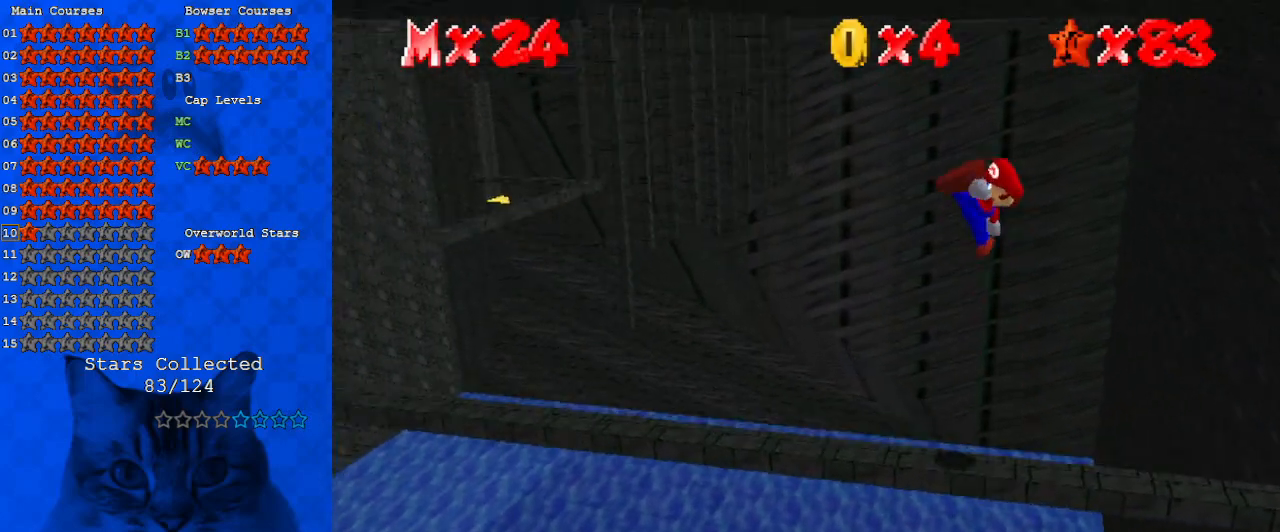
{"keys": ["left"], "events": []}
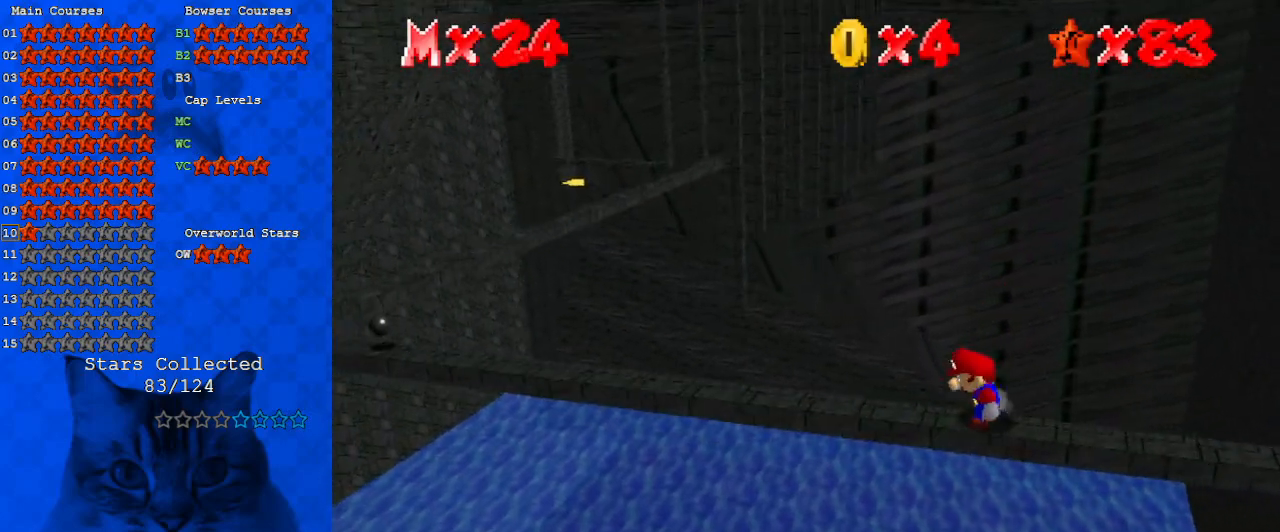
{"keys": ["left"], "events": []}
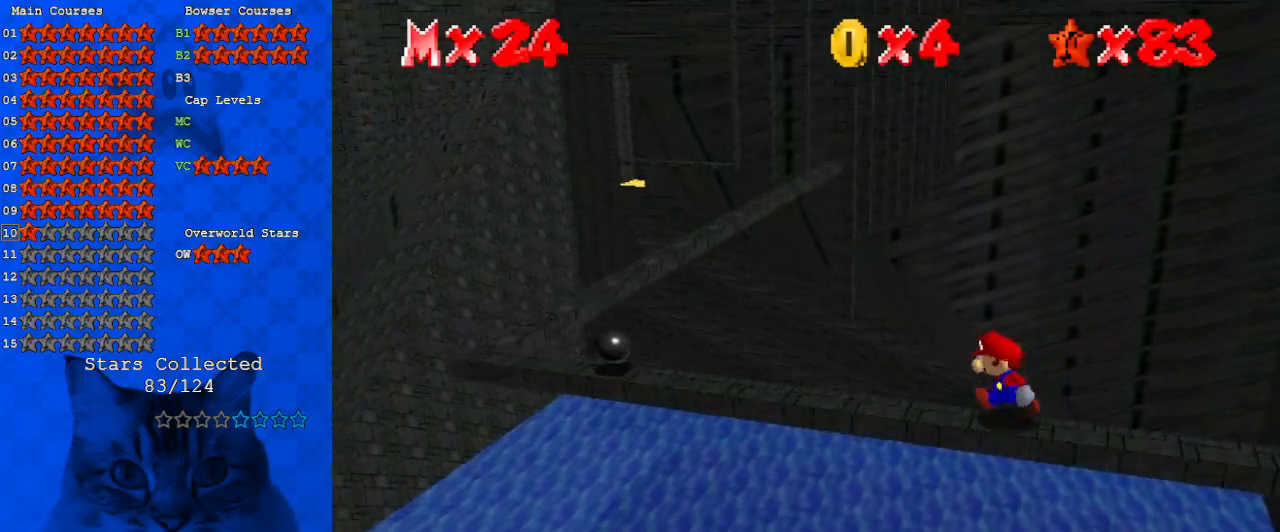
{"keys": ["left"], "events": [[67, "left", "up"], [467, "left", "down"]]}
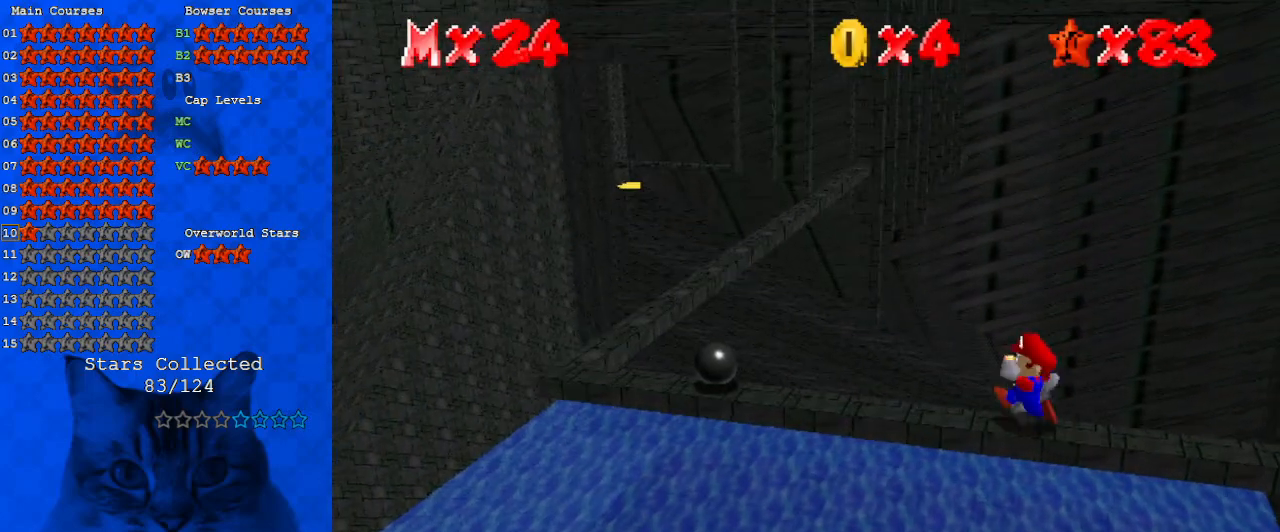
{"keys": ["ctrl", "left", "shift"], "events": [[167, "shift", "down"], [400, "ctrl", "down"]]}
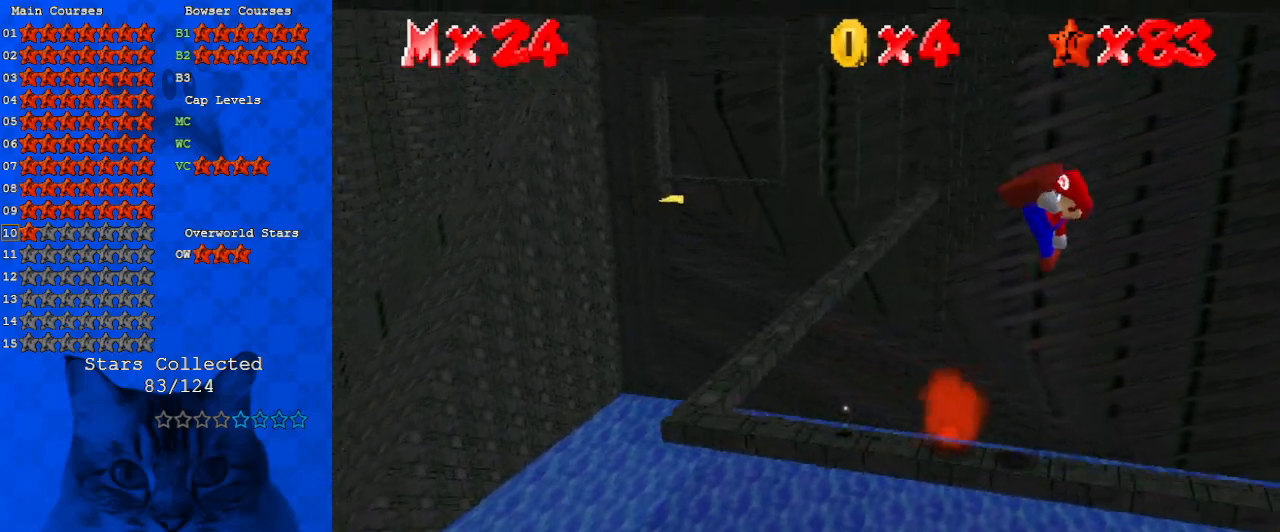
{"keys": [], "events": [[33, "ctrl", "up"], [33, "shift", "up"], [367, "left", "up"]]}
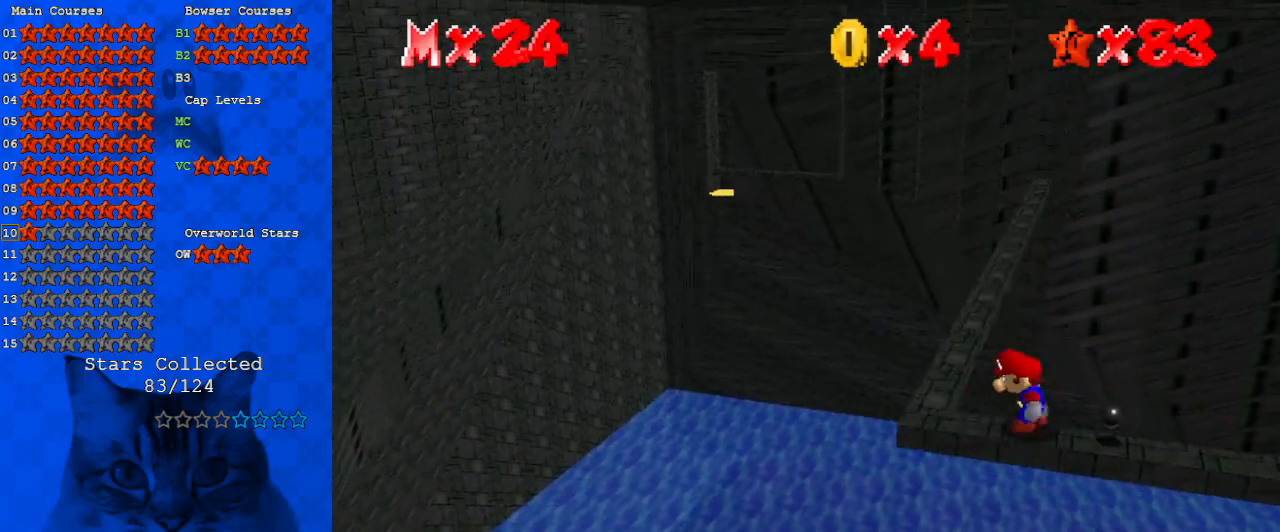
{"keys": ["left"], "events": [[233, "left", "down"], [367, "left", "up"], [500, "left", "down"]]}
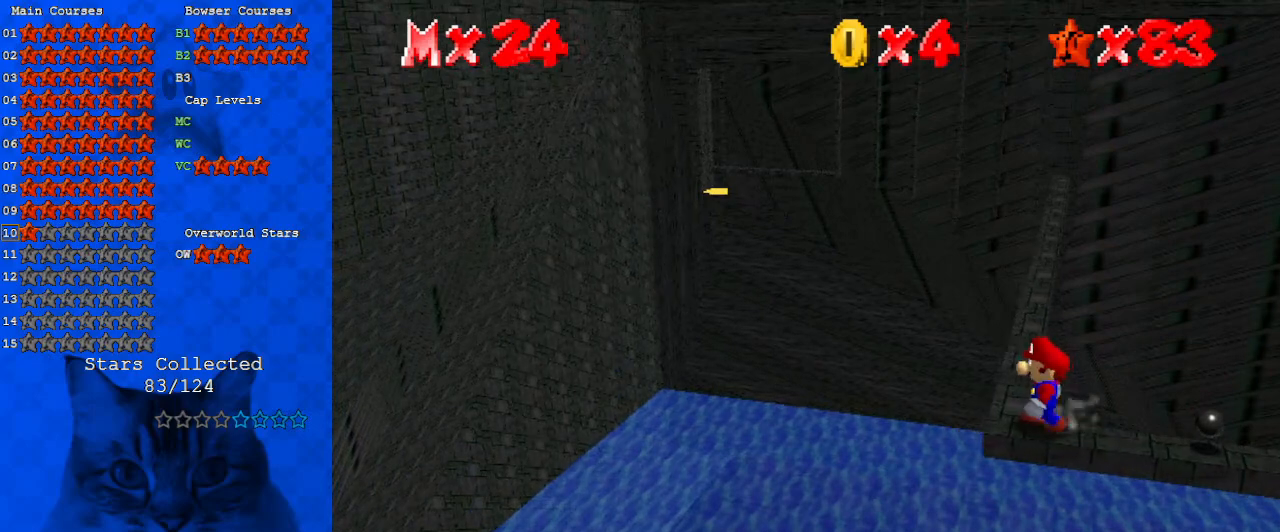
{"keys": ["left", "up"], "events": [[433, "up", "down"]]}
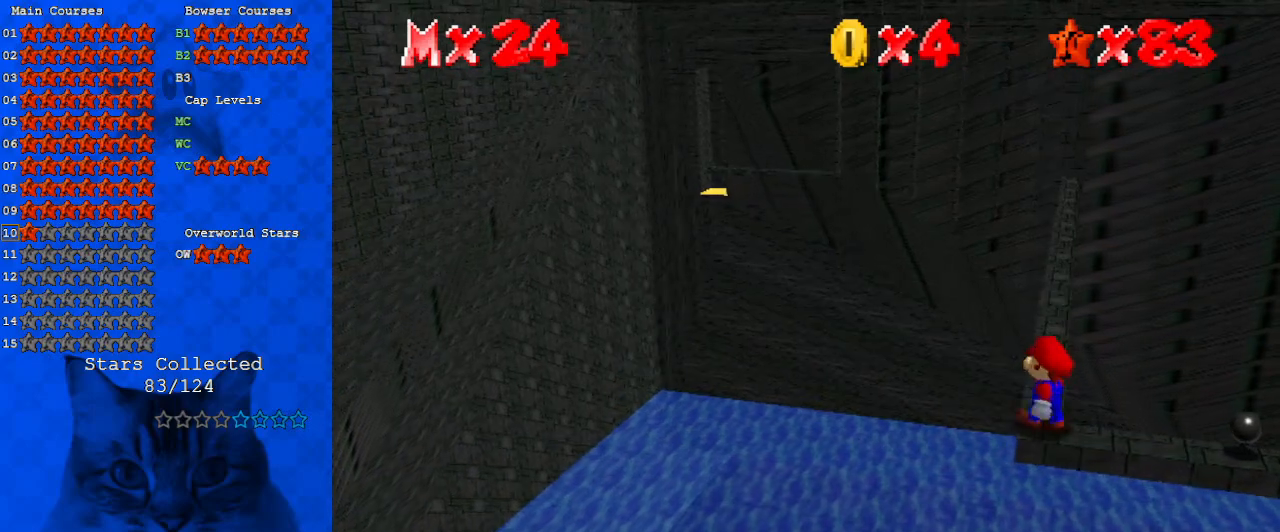
{"keys": ["up"], "events": [[200, "left", "up"]]}
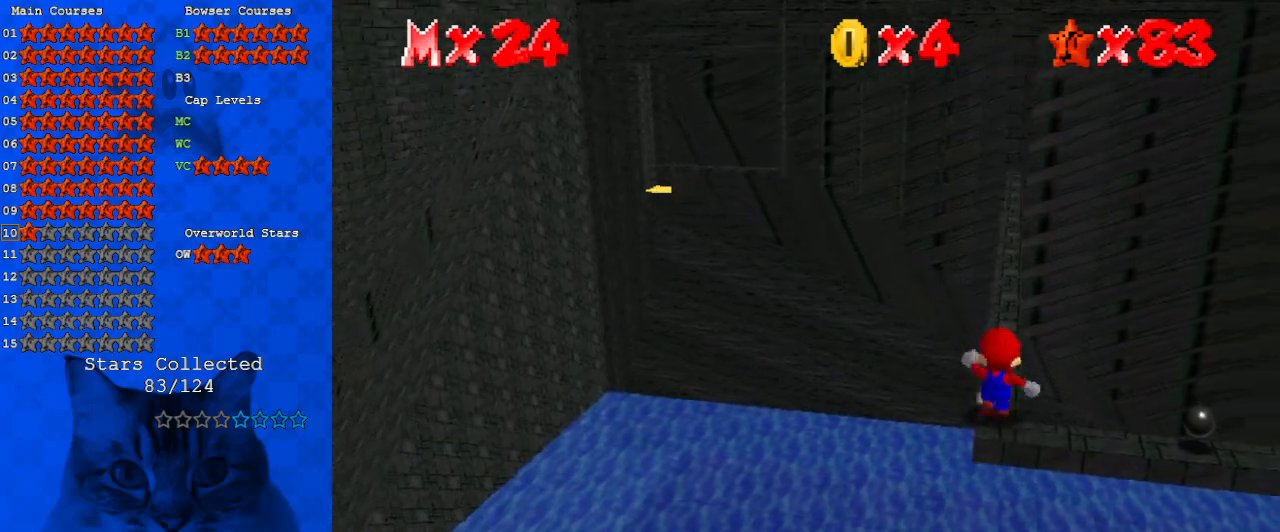
{"keys": ["shift", "up"], "events": [[133, "shift", "down"], [200, "left", "down"], [267, "left", "up"]]}
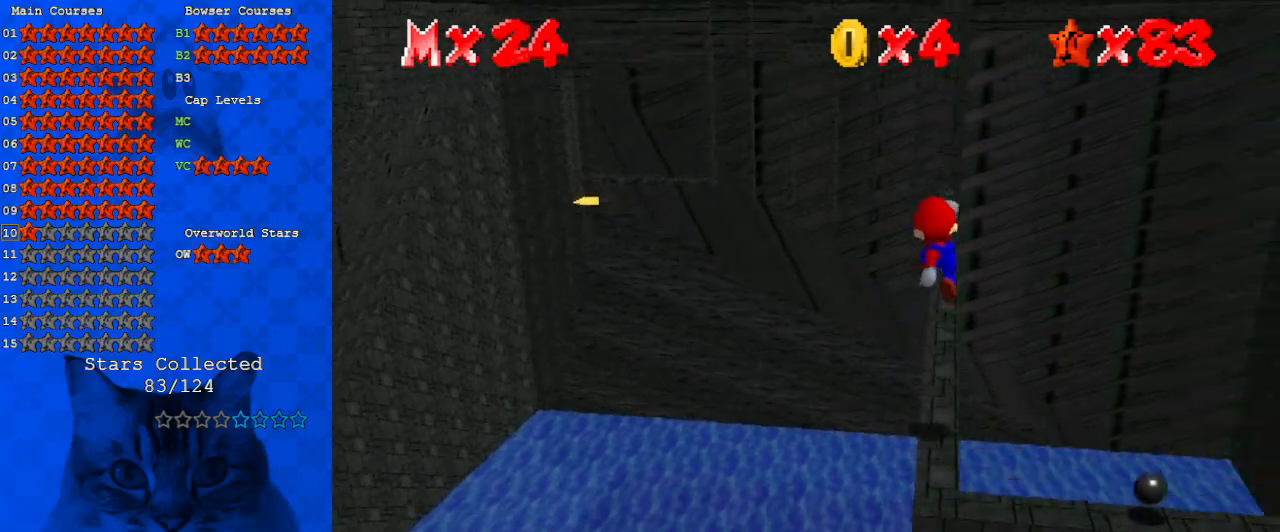
{"keys": ["shift", "up"], "events": [[233, "shift", "up"], [467, "shift", "down"]]}
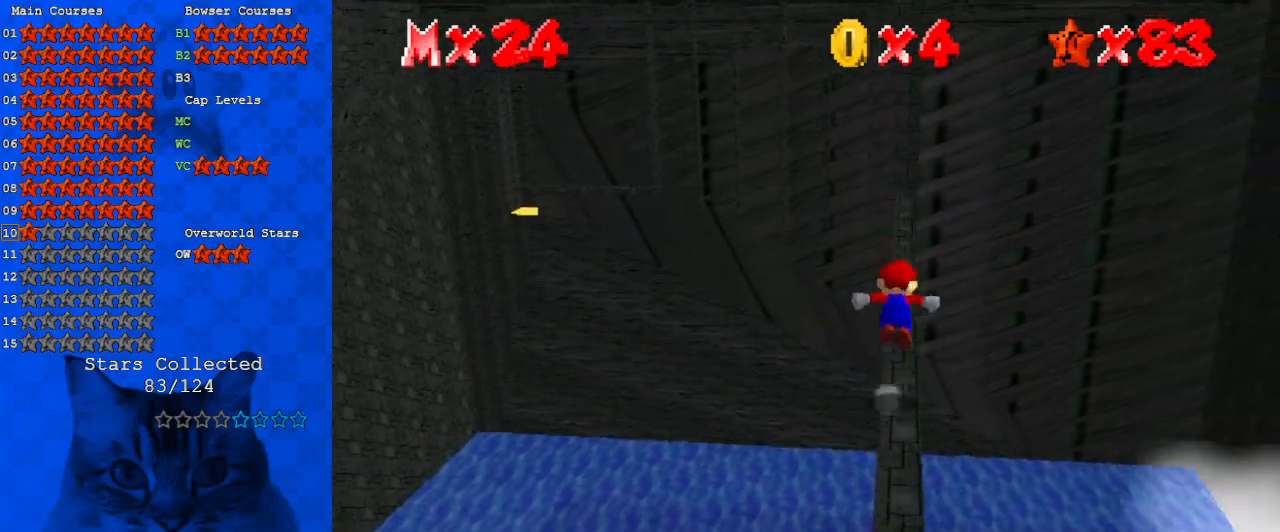
{"keys": [], "events": [[67, "shift", "up"], [333, "up", "up"]]}
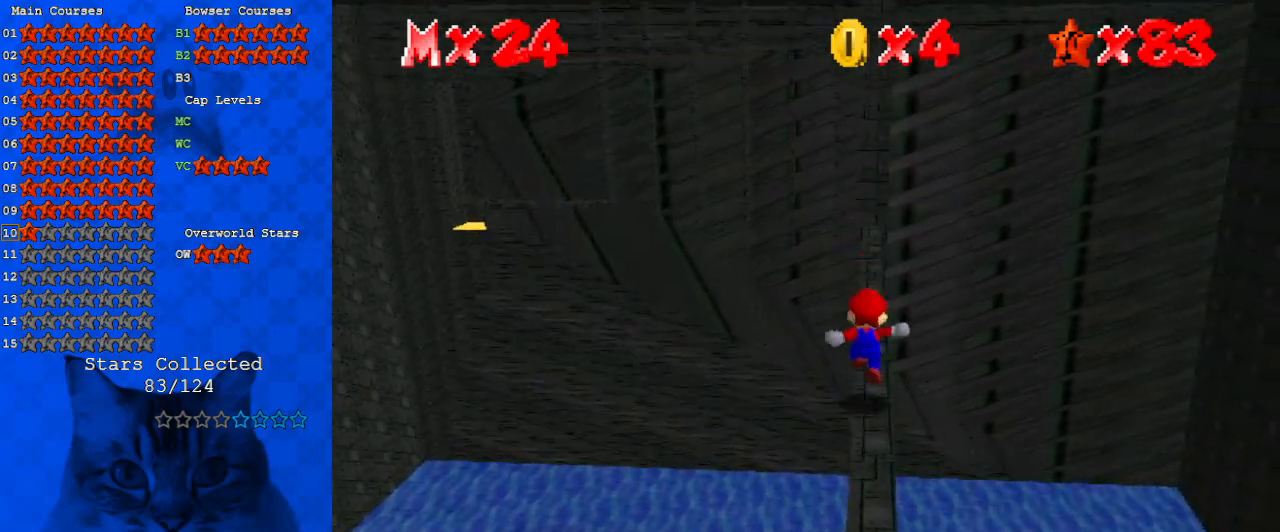
{"keys": [], "events": [[33, "a", "down"], [67, "a", "up"], [167, "a", "down"], [267, "a", "up"]]}
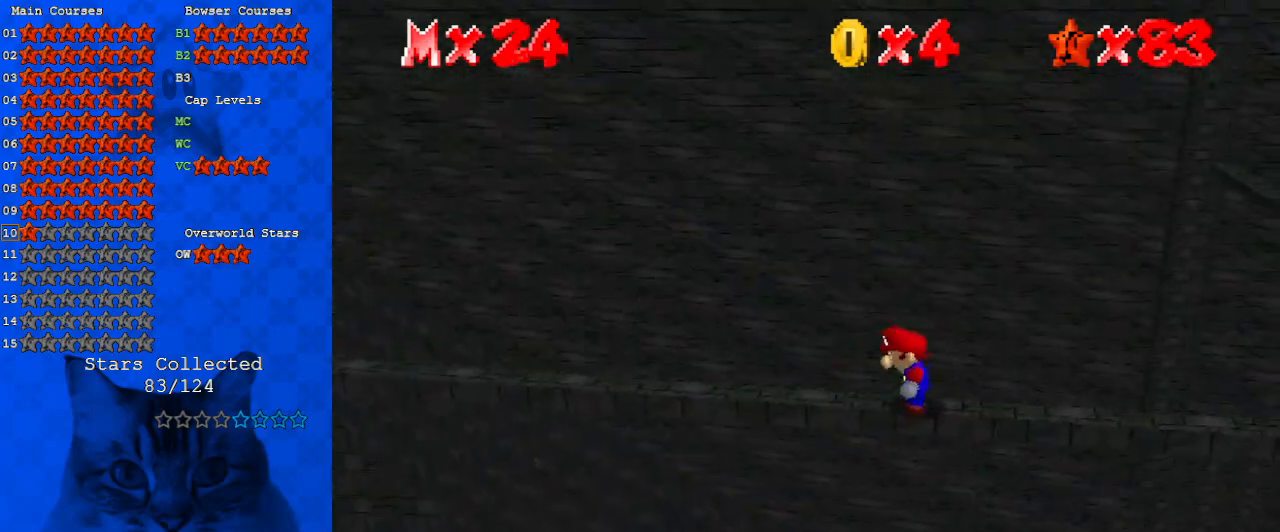
{"keys": ["left"], "events": [[133, "left", "down"]]}
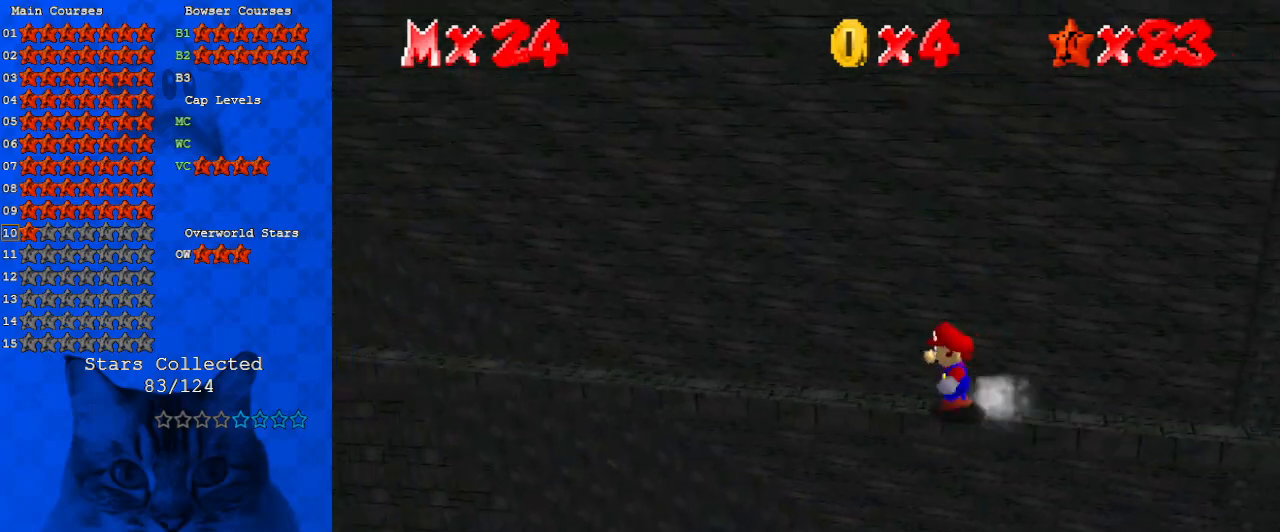
{"keys": ["left"], "events": []}
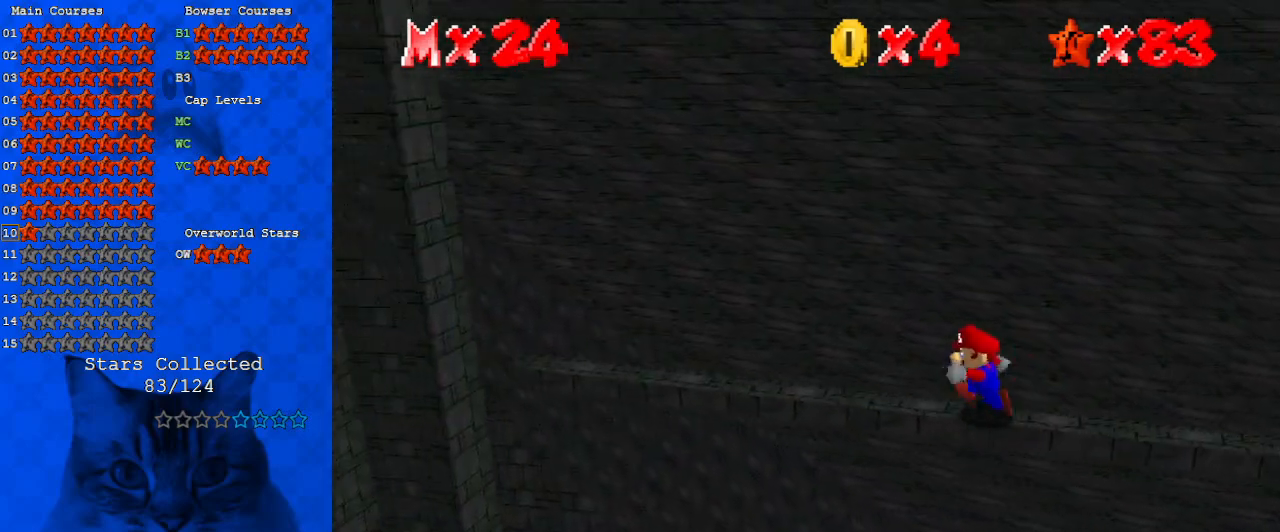
{"keys": ["left"], "events": [[233, "left", "up"], [467, "left", "down"]]}